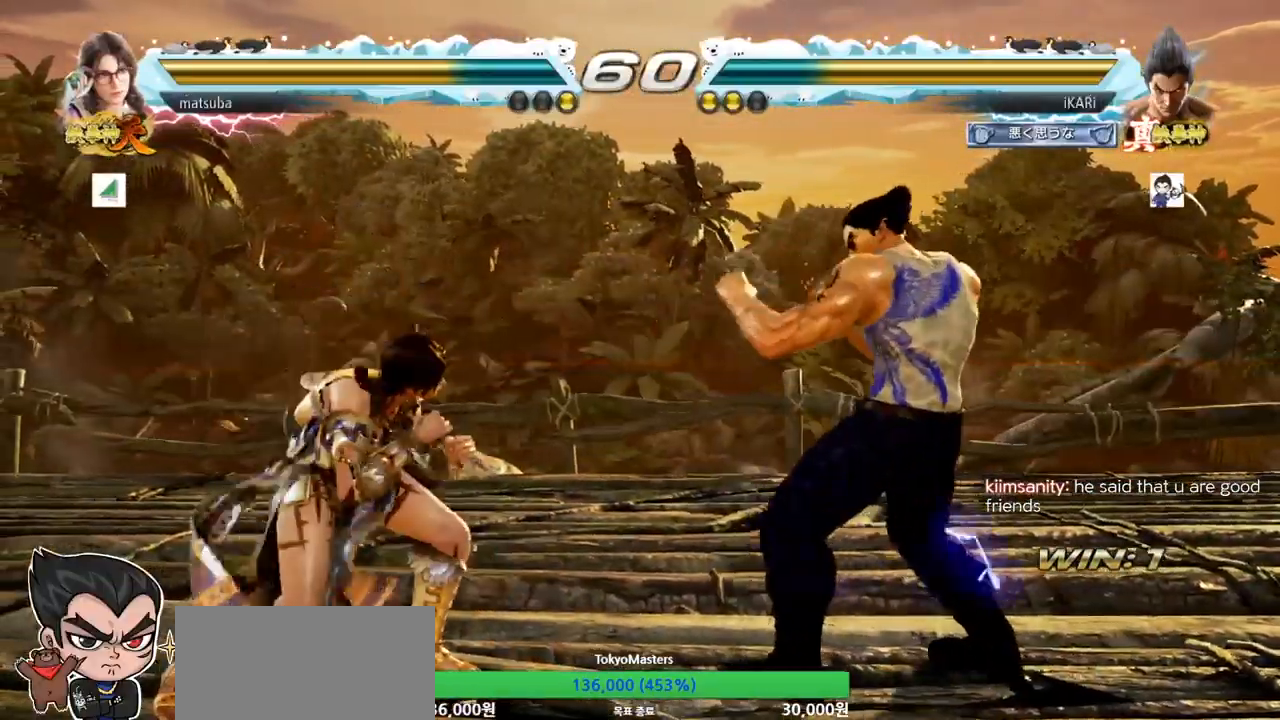
Gameplay with a controller (arcade stick); each line is a JSON object with the inputs held at the frame after it. "events" lists button and stick changes between this image and that frame as [ms after this image, input, new state], when the widget could be followed in between. Not read: L3 R3.
{"buttons": [], "left_stick": "right", "events": [[134, "left_stick", "down"], [201, "left_stick", "center"], [401, "left_stick", "right"]]}
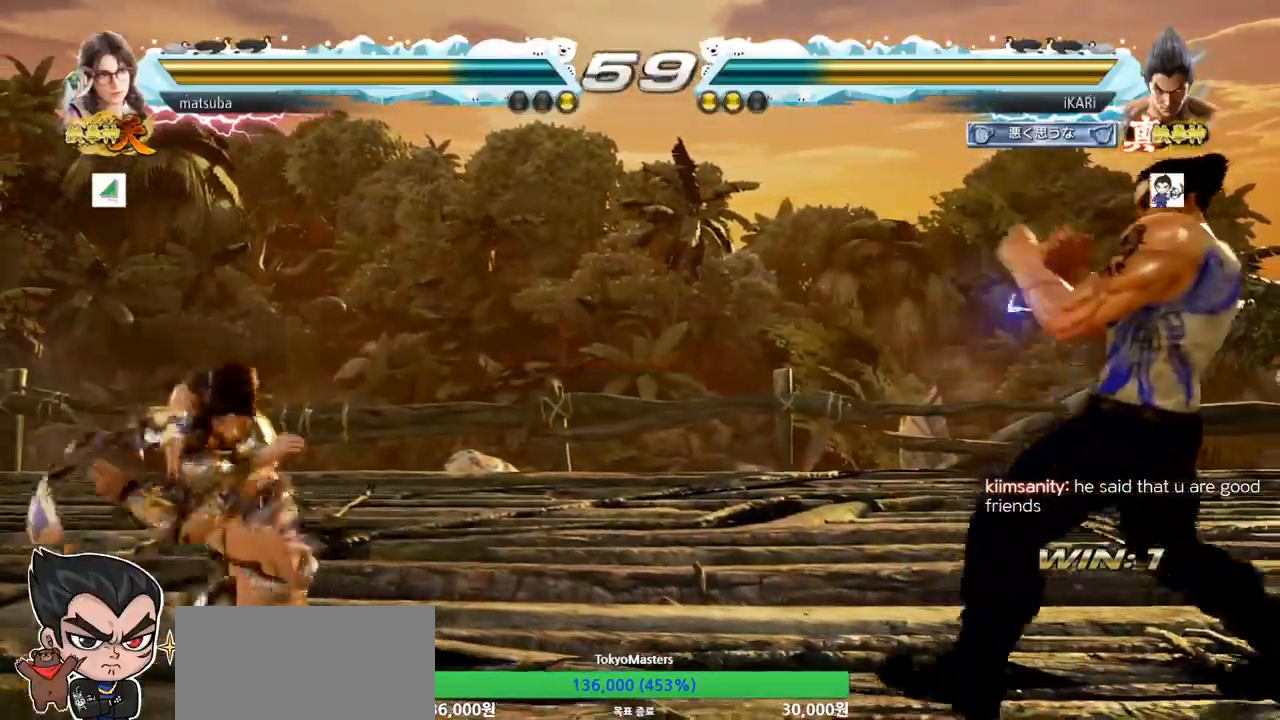
{"buttons": [], "left_stick": "right"}
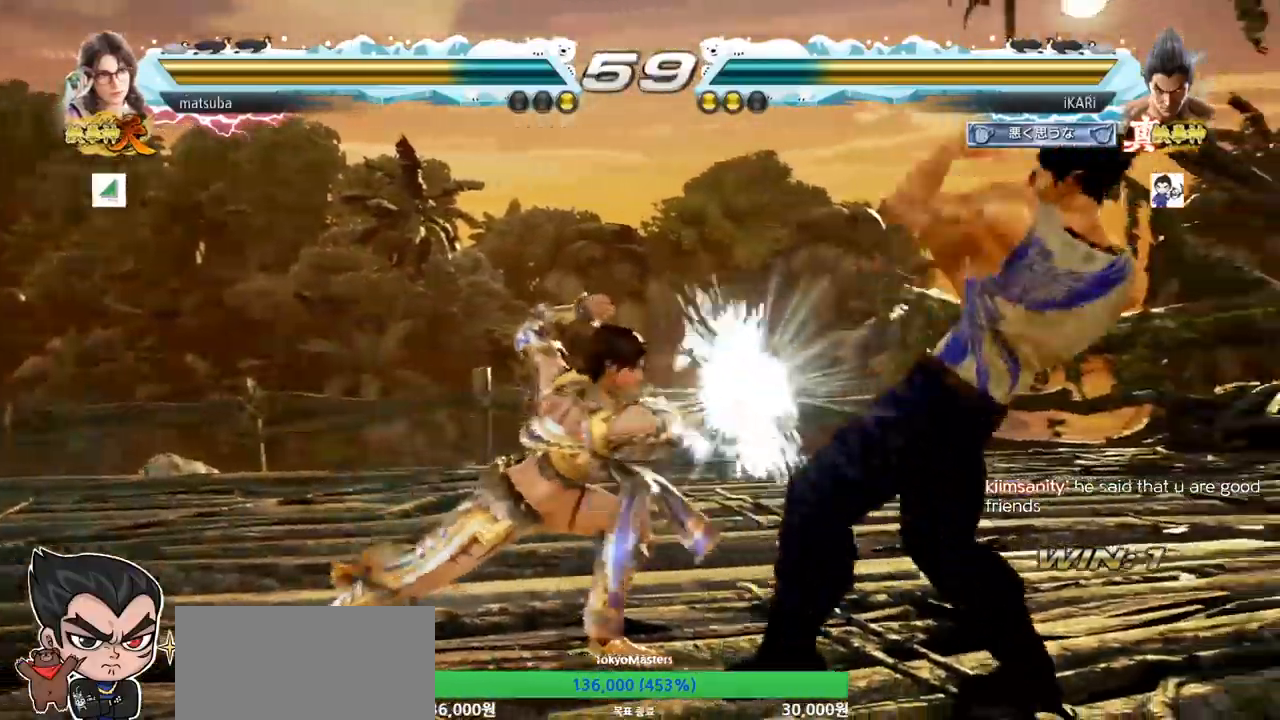
{"buttons": ["TRIANGLE"], "left_stick": "down-right", "events": [[117, "left_stick", "center"], [167, "left_stick", "right"], [267, "left_stick", "down-right"], [301, "TRIANGLE", "down"], [334, "TRIANGLE", "up"], [384, "TRIANGLE", "down"], [434, "TRIANGLE", "up"], [468, "TRIANGLE", "down"]]}
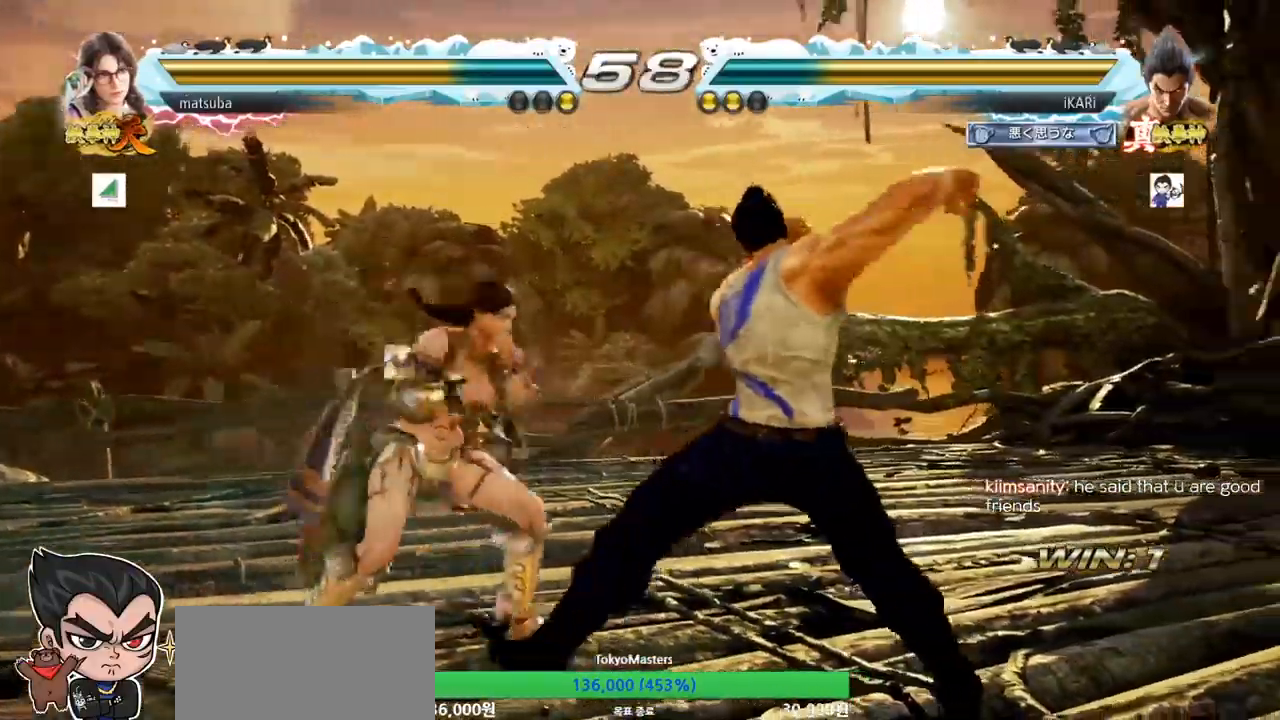
{"buttons": [], "left_stick": "center", "events": [[17, "TRIANGLE", "up"], [50, "TRIANGLE", "down"], [50, "left_stick", "center"], [117, "TRIANGLE", "up"], [167, "TRIANGLE", "down"], [317, "TRIANGLE", "up"]]}
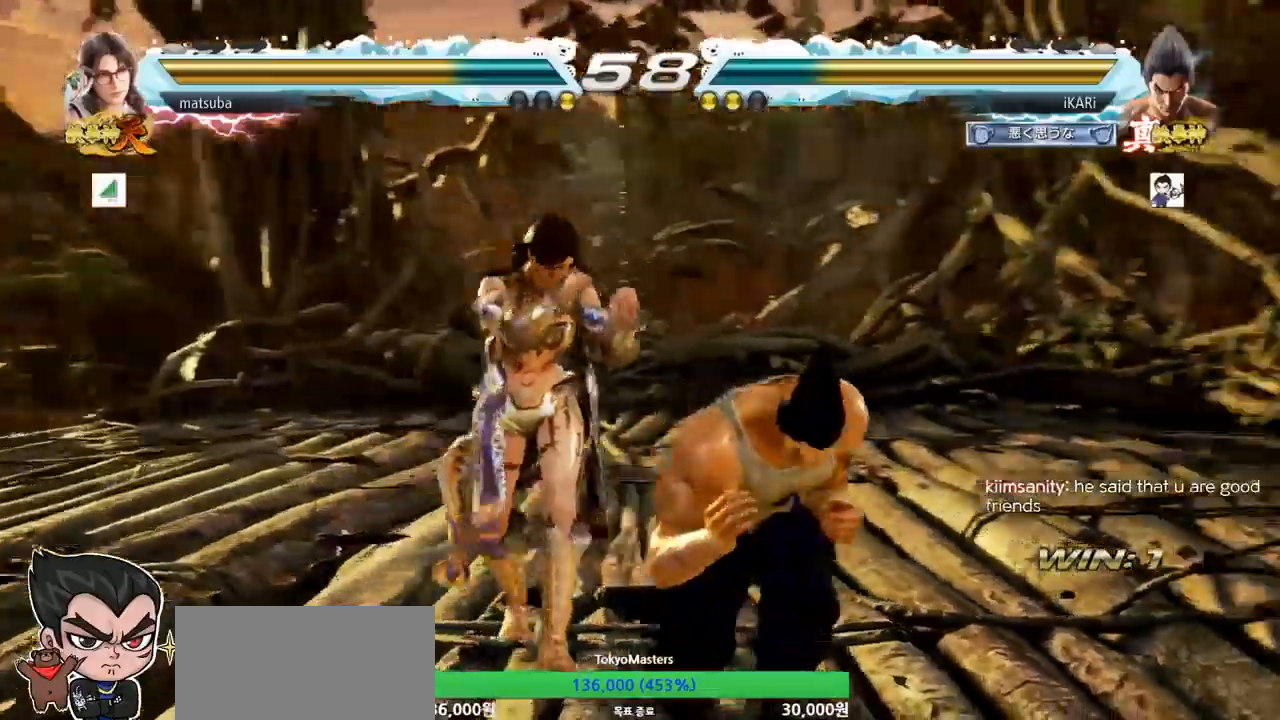
{"buttons": [], "left_stick": "right", "events": [[17, "left_stick", "right"]]}
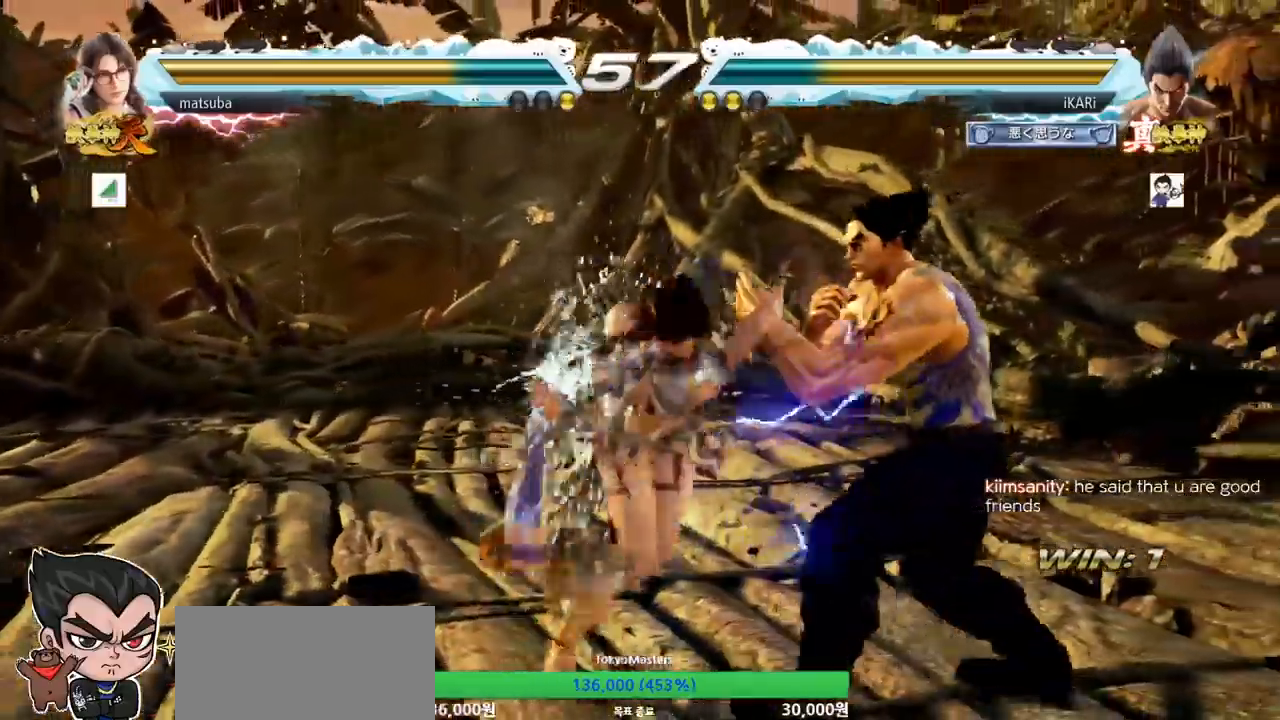
{"buttons": [], "left_stick": "right", "events": []}
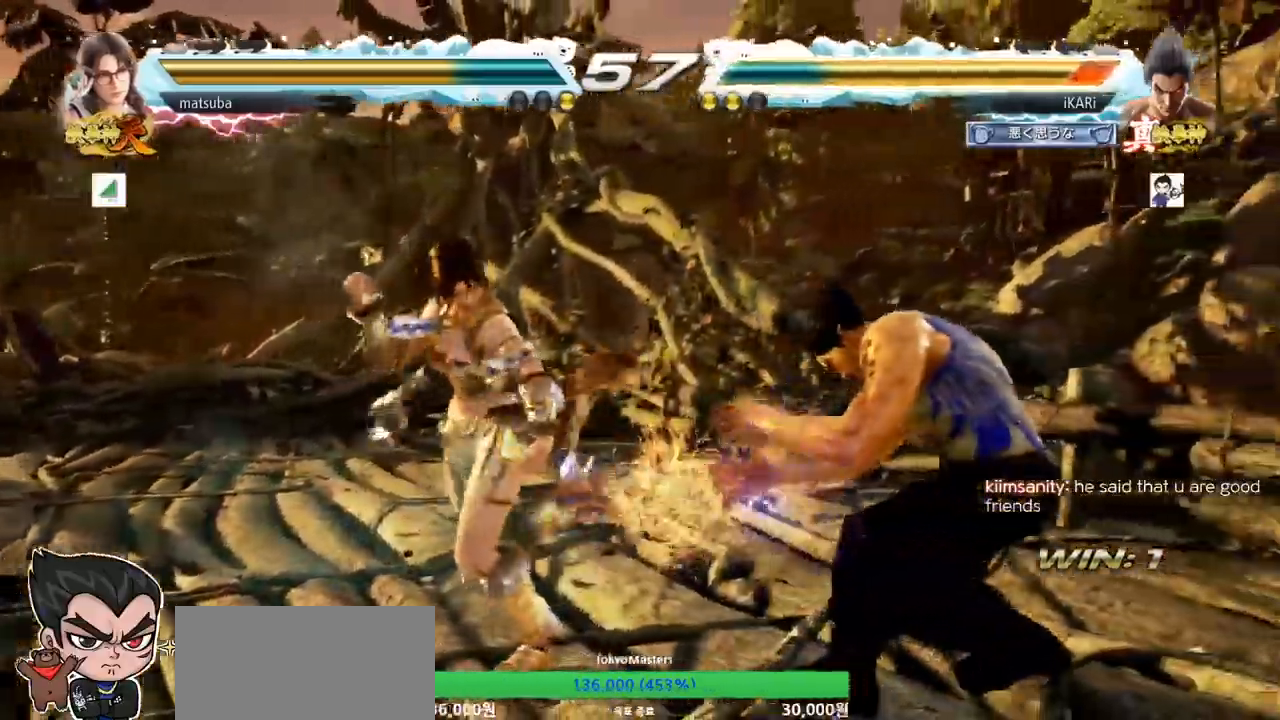
{"buttons": [], "left_stick": "down-left", "events": [[51, "left_stick", "center"], [217, "left_stick", "down"], [301, "left_stick", "center"], [484, "left_stick", "down-left"]]}
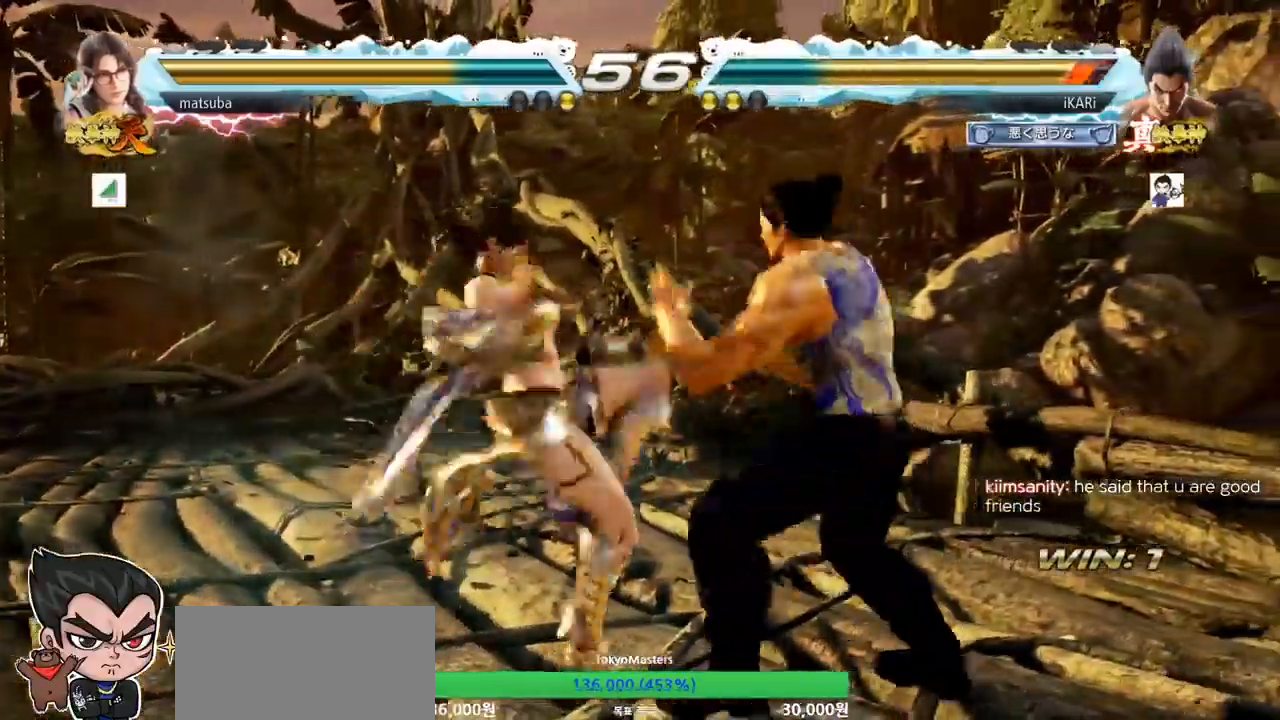
{"buttons": [], "left_stick": "center"}
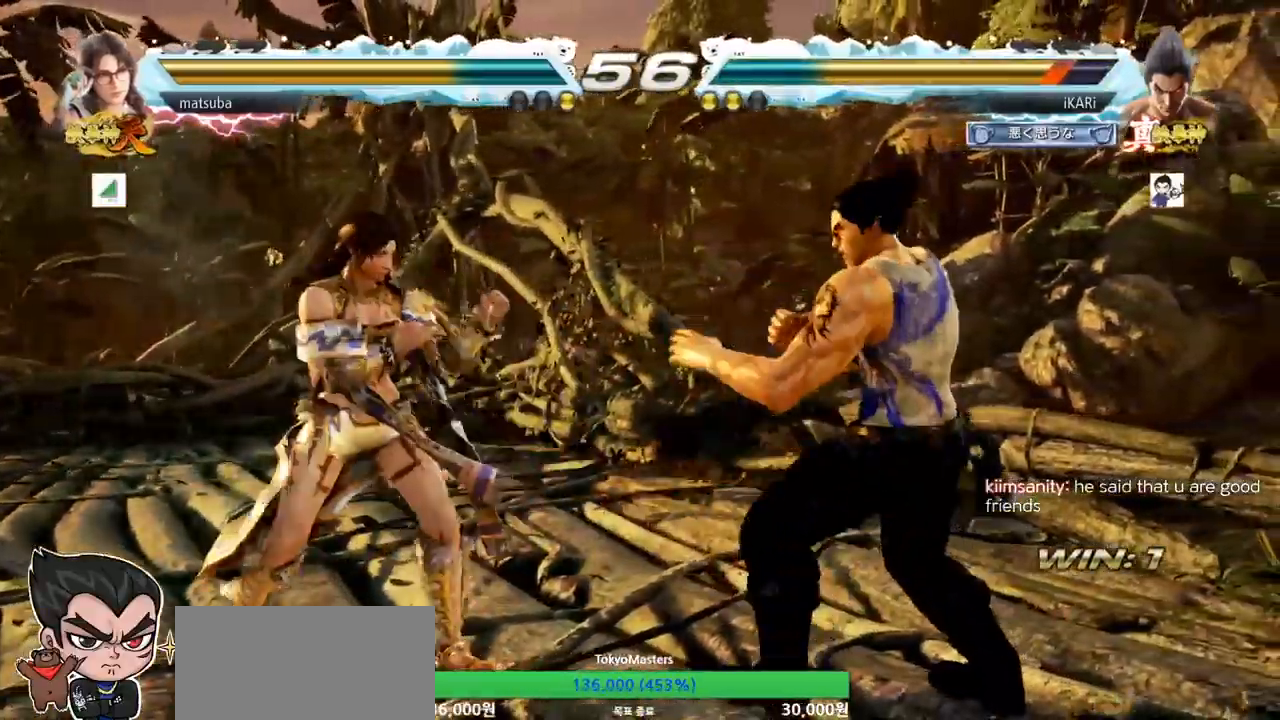
{"buttons": [], "left_stick": "down", "events": [[51, "left_stick", "right"], [484, "left_stick", "down"]]}
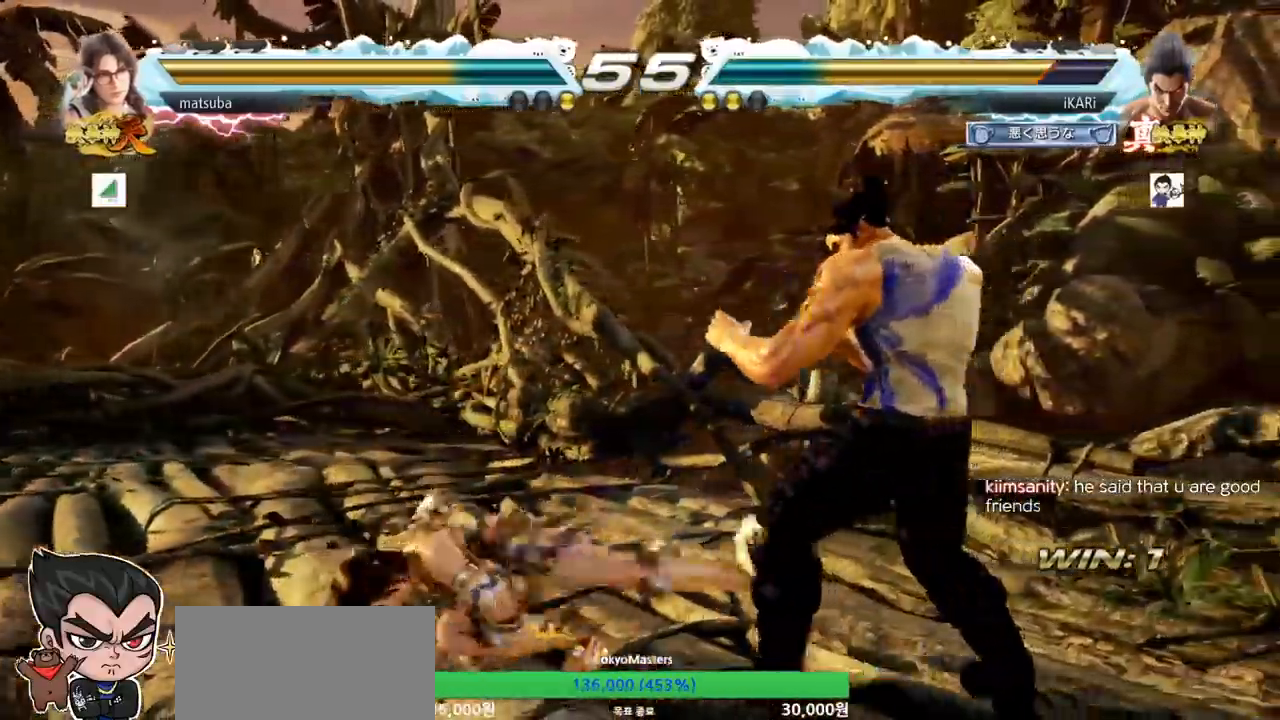
{"buttons": [], "left_stick": "right"}
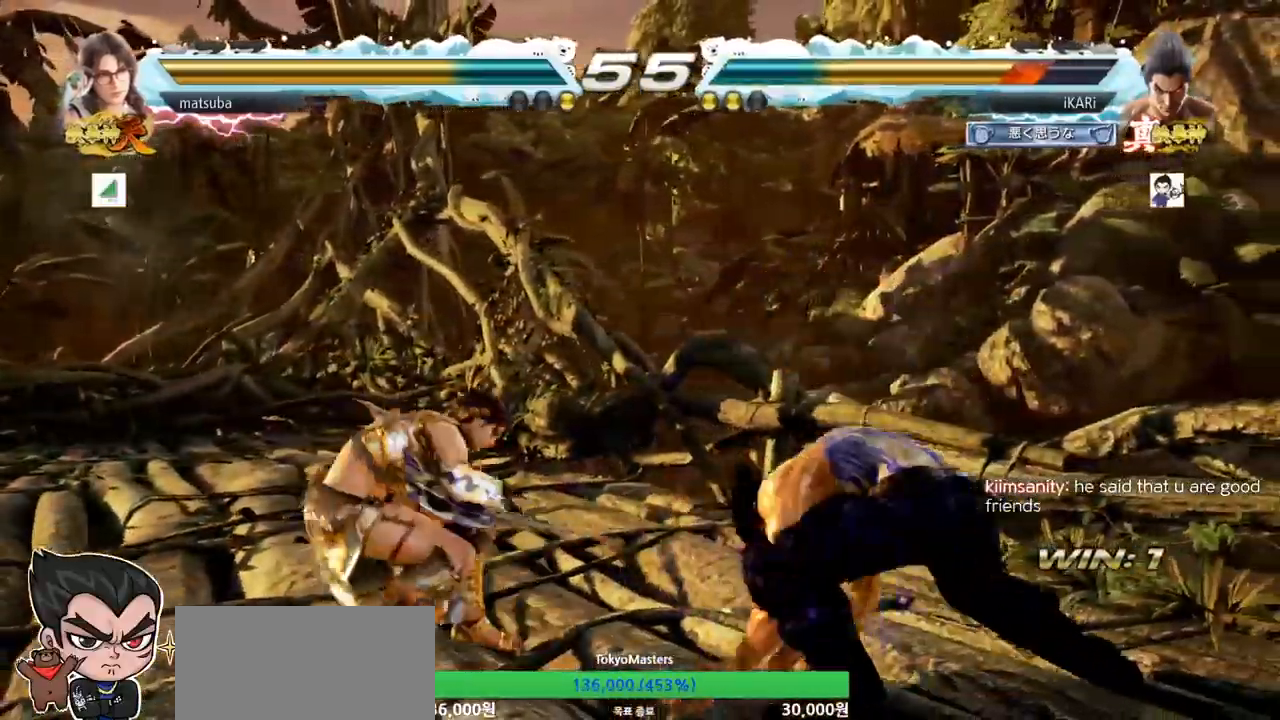
{"buttons": [], "left_stick": "right", "events": [[384, "left_stick", "center"], [451, "left_stick", "right"]]}
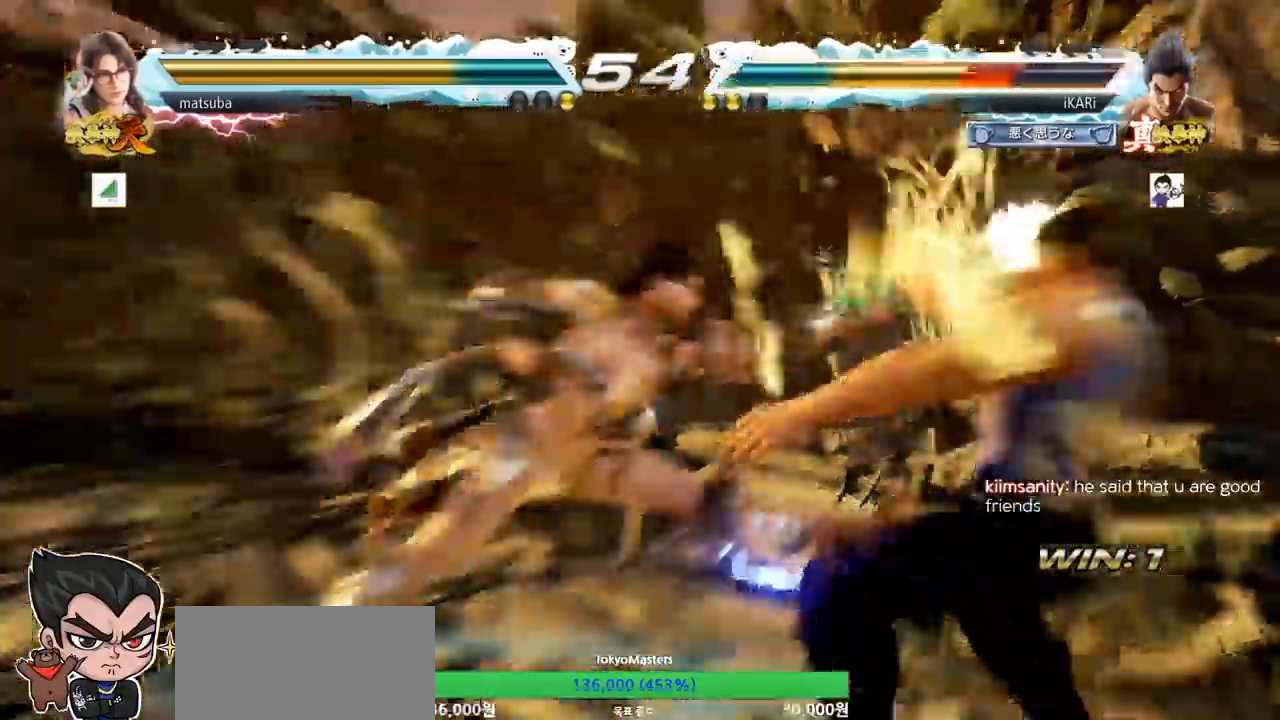
{"buttons": [], "left_stick": "center", "events": [[400, "left_stick", "center"]]}
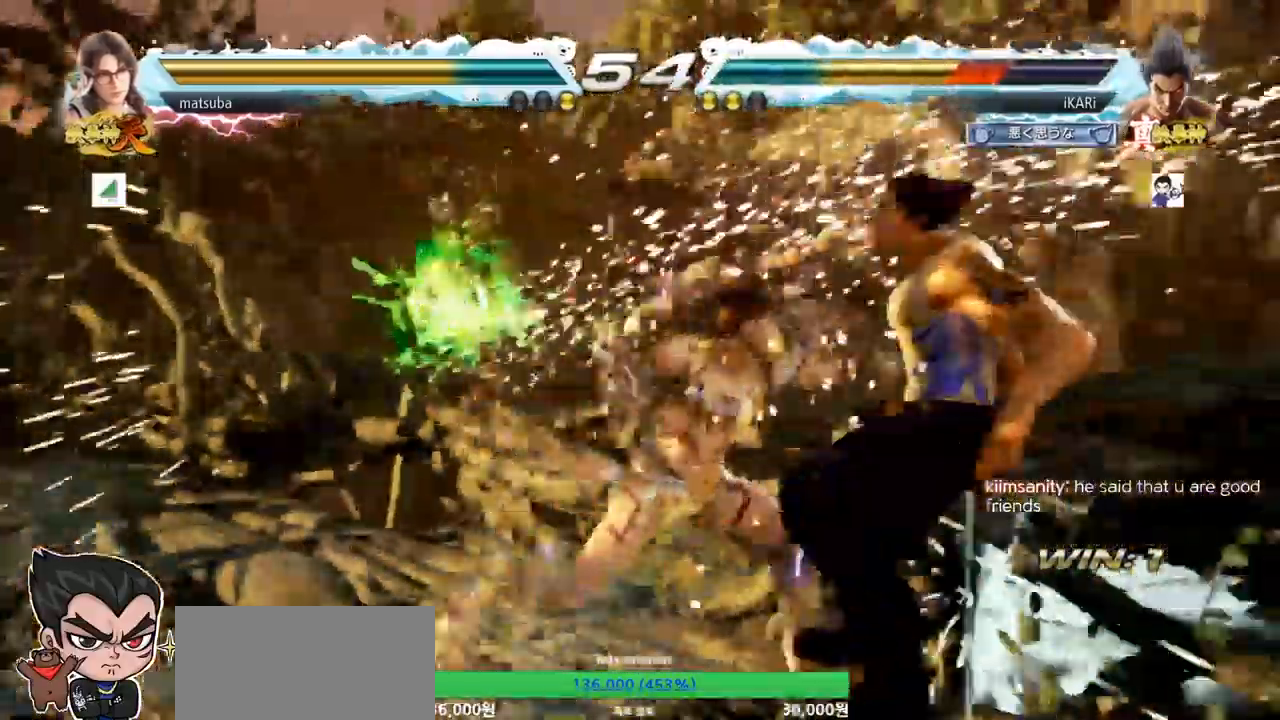
{"buttons": [], "left_stick": "center", "events": []}
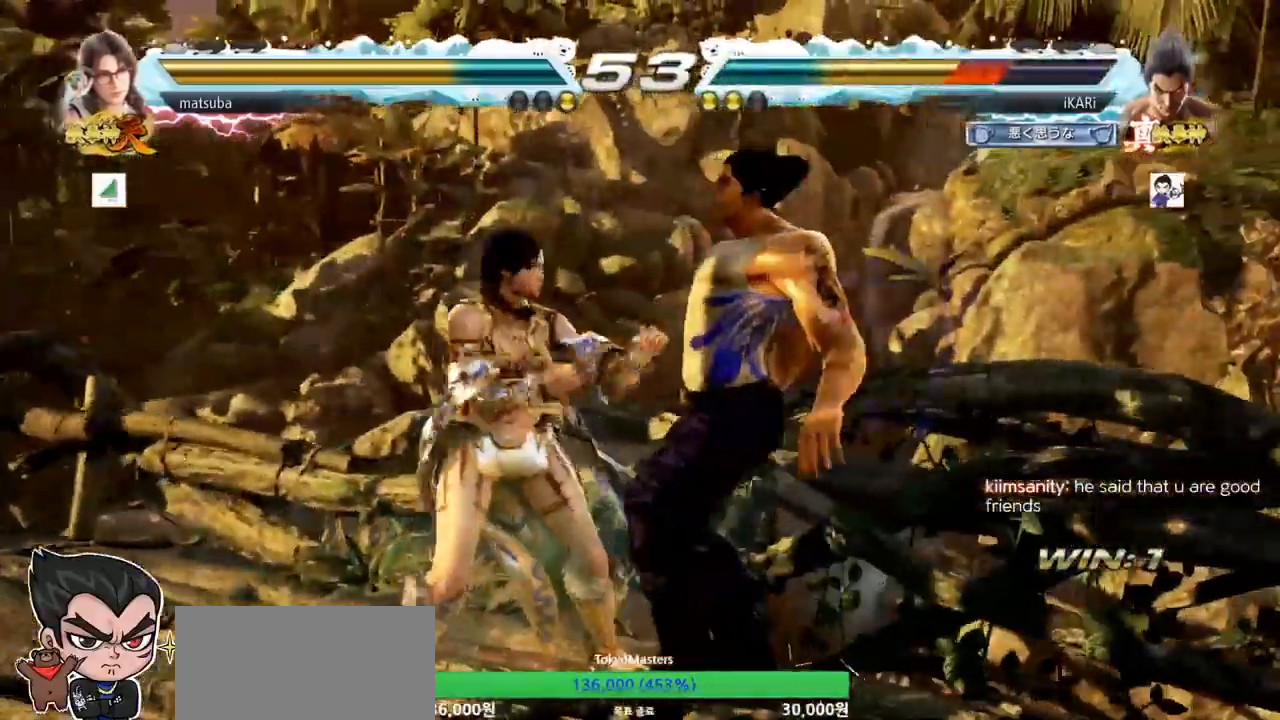
{"buttons": [], "left_stick": "center", "events": []}
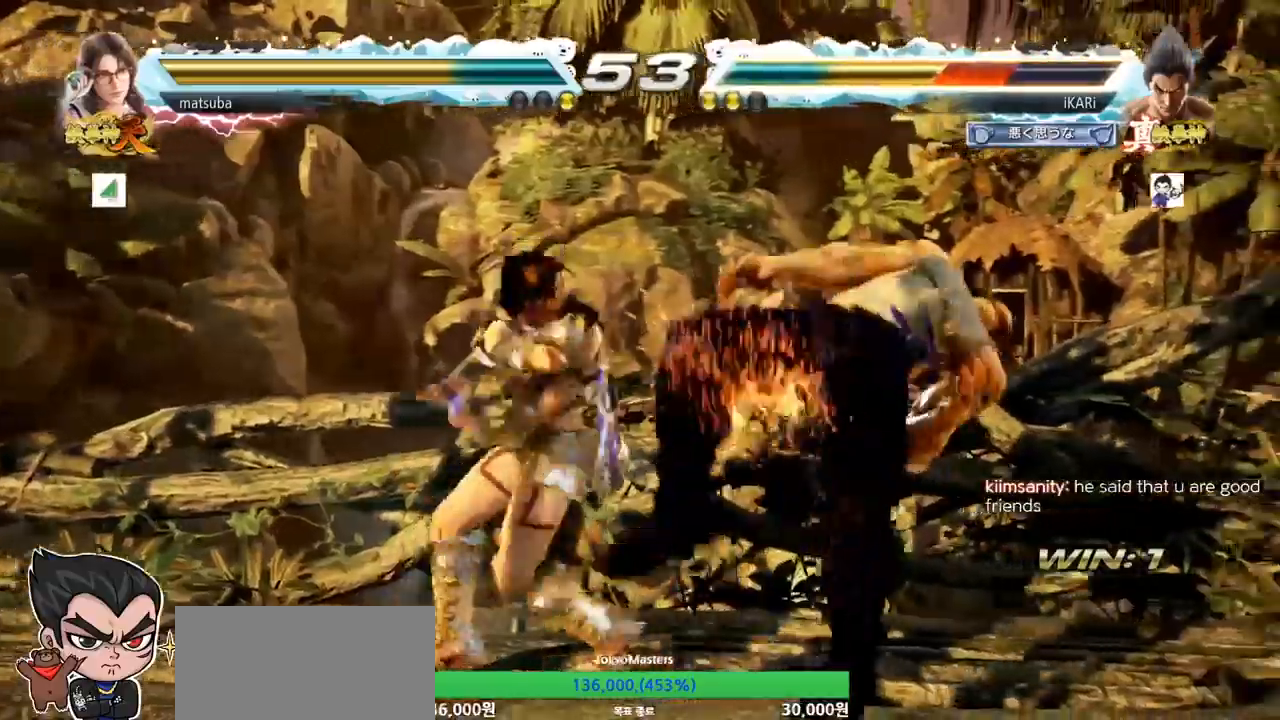
{"buttons": [], "left_stick": "center", "events": []}
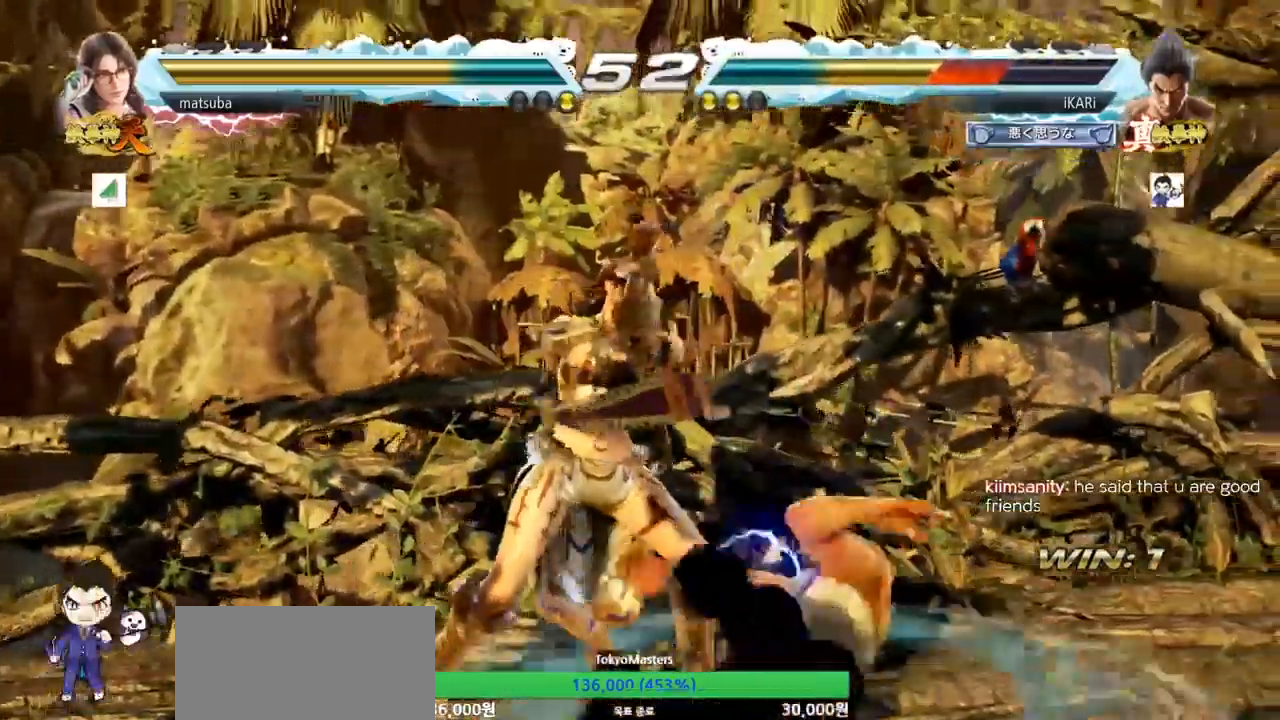
{"buttons": [], "left_stick": "center", "events": []}
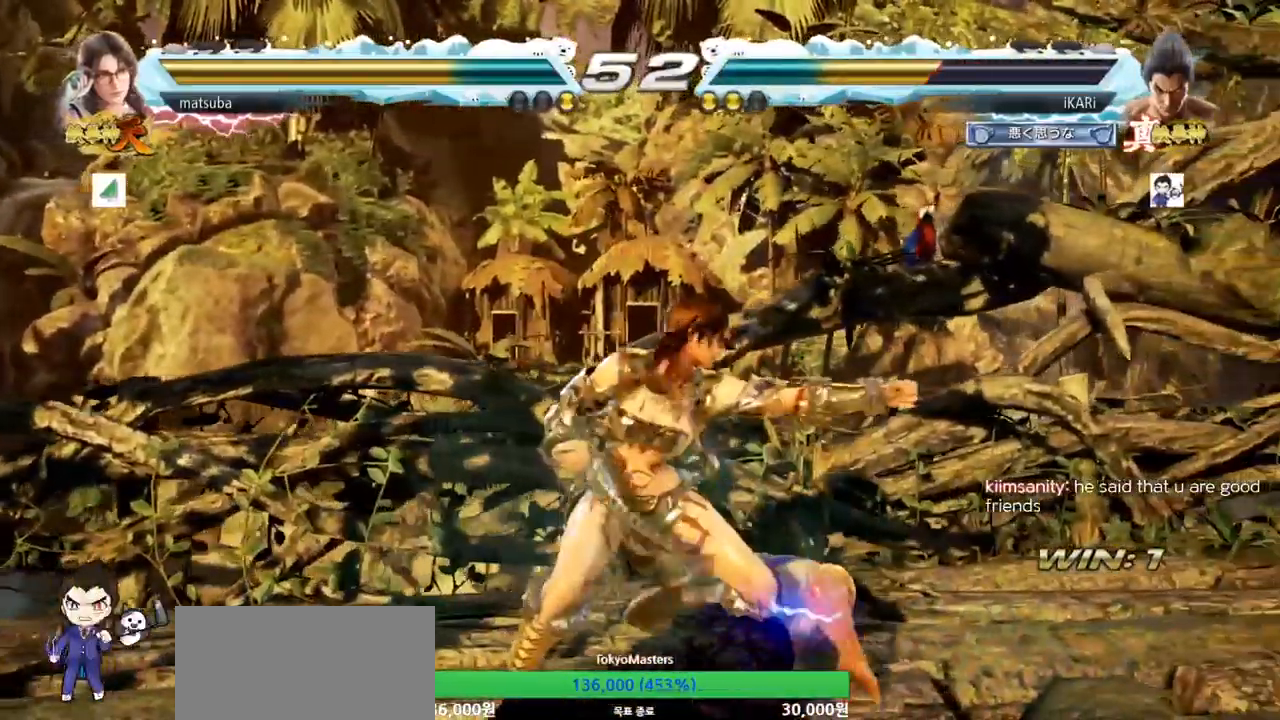
{"buttons": [], "left_stick": "center", "events": []}
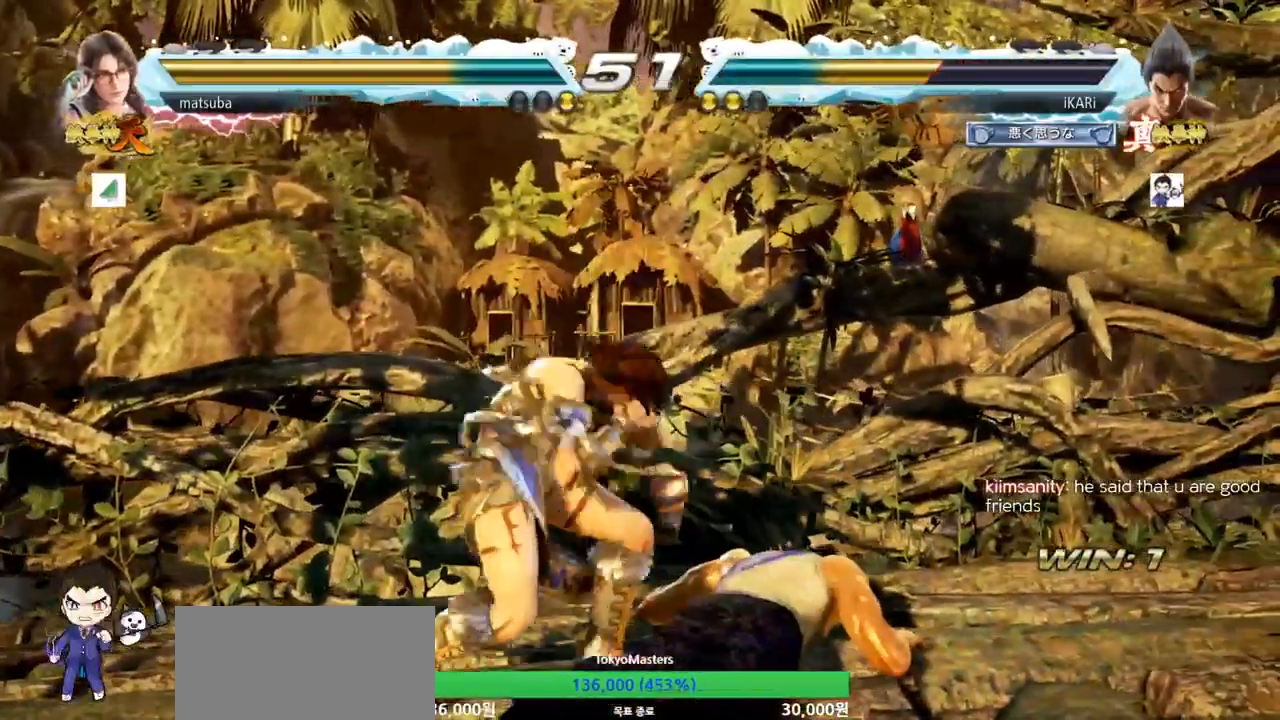
{"buttons": [], "left_stick": "center", "events": []}
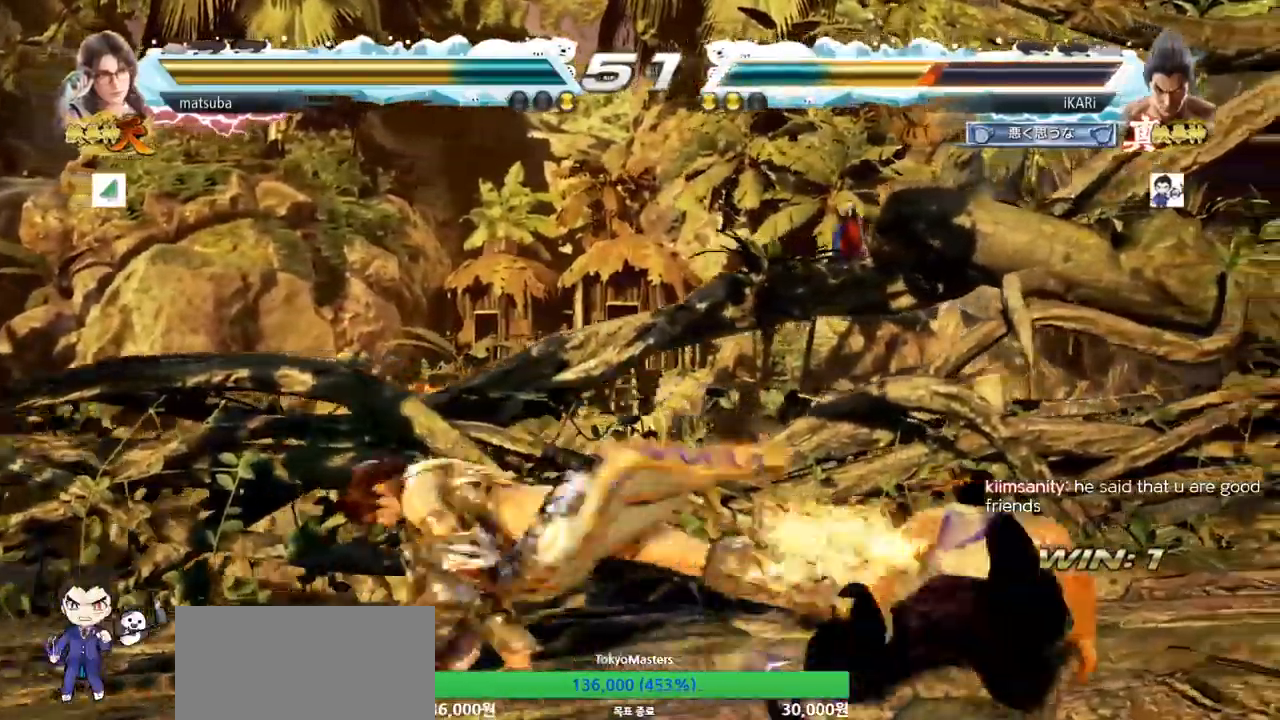
{"buttons": [], "left_stick": "right", "events": [[167, "CIRCLE", "down"], [201, "left_stick", "right"], [234, "CIRCLE", "up"], [267, "CIRCLE", "down"], [317, "CIRCLE", "up"]]}
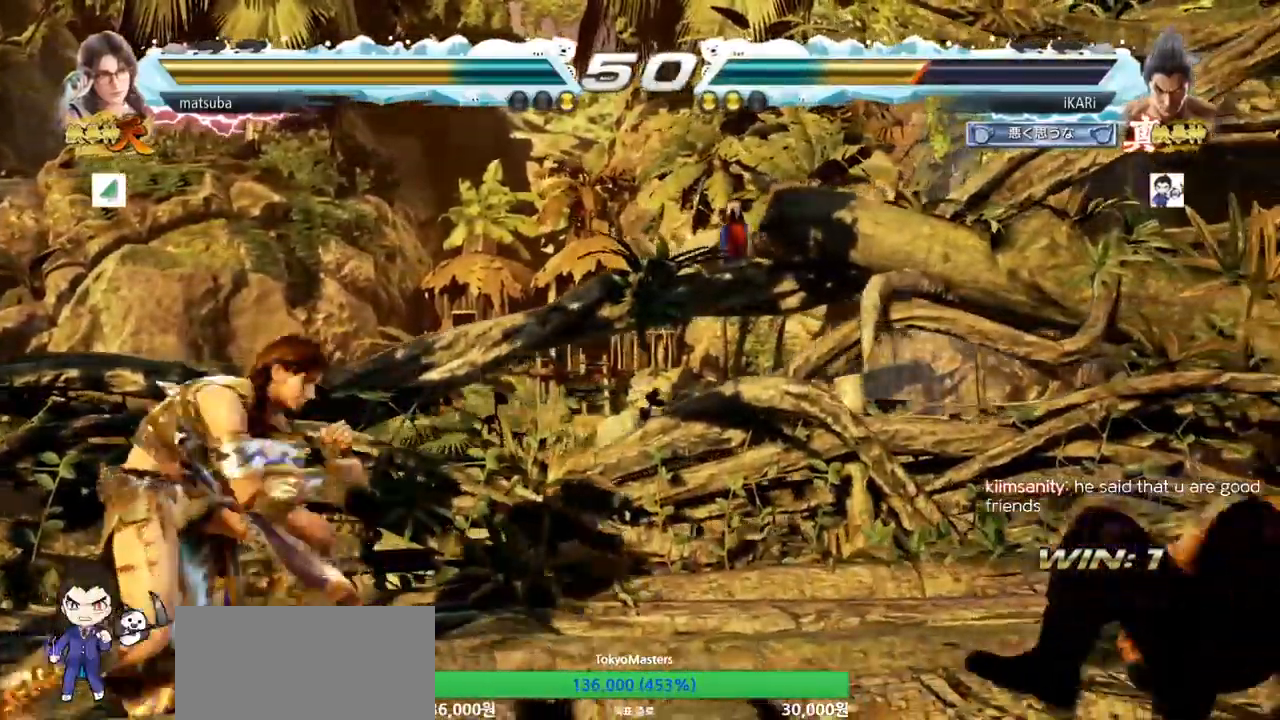
{"buttons": [], "left_stick": "center"}
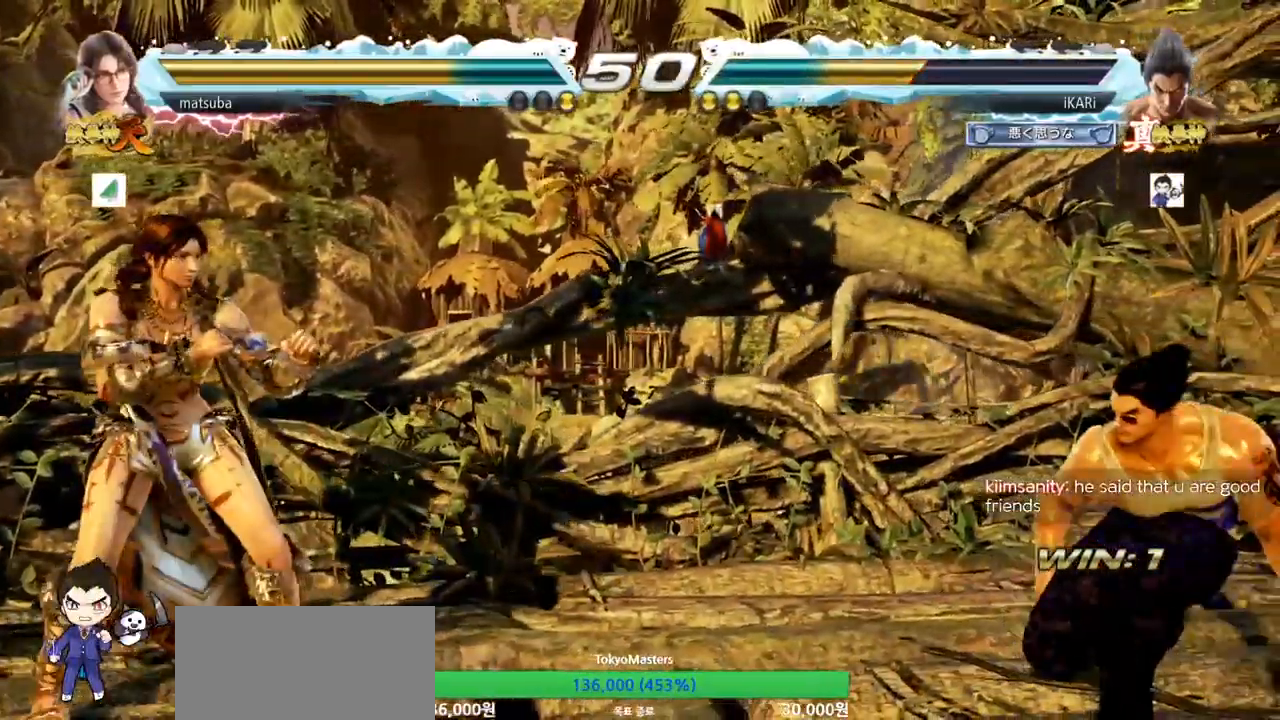
{"buttons": [], "left_stick": "center", "events": [[67, "left_stick", "right"], [167, "left_stick", "center"], [267, "left_stick", "left"], [317, "left_stick", "center"], [451, "left_stick", "right"], [501, "left_stick", "center"]]}
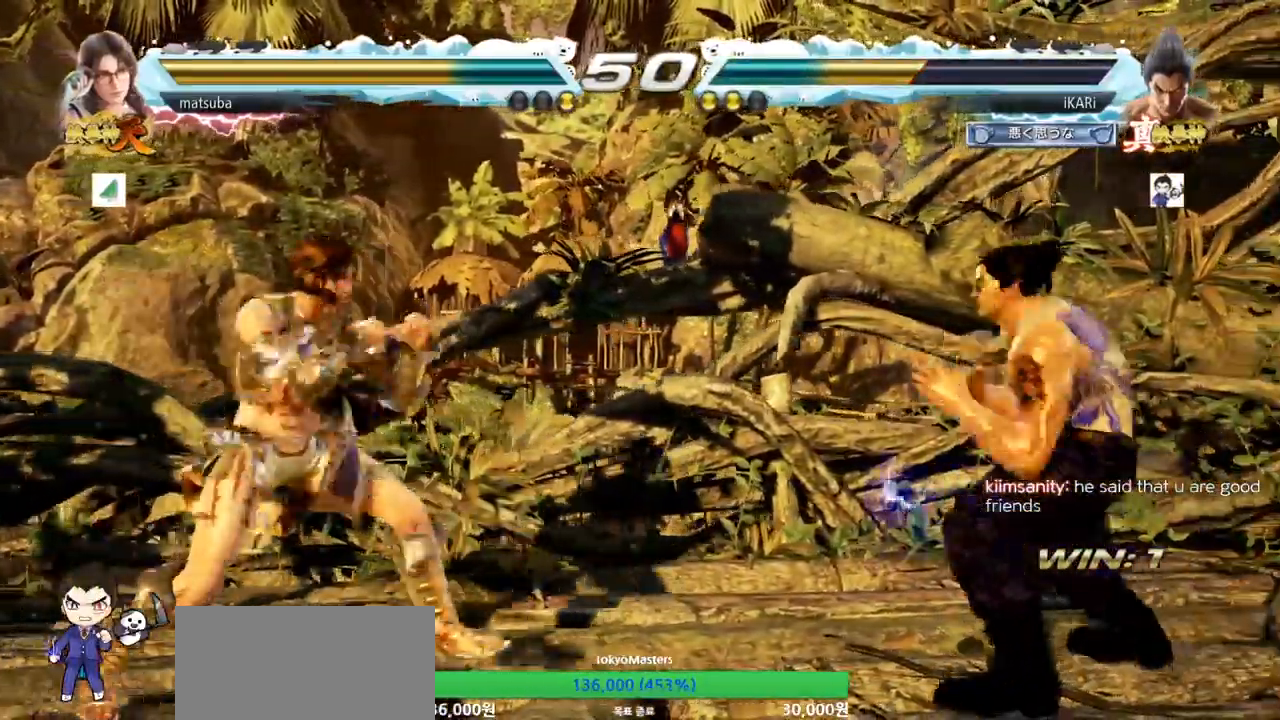
{"buttons": [], "left_stick": "center", "events": [[50, "left_stick", "right"], [183, "left_stick", "down"], [250, "left_stick", "center"], [334, "left_stick", "down"], [484, "left_stick", "center"]]}
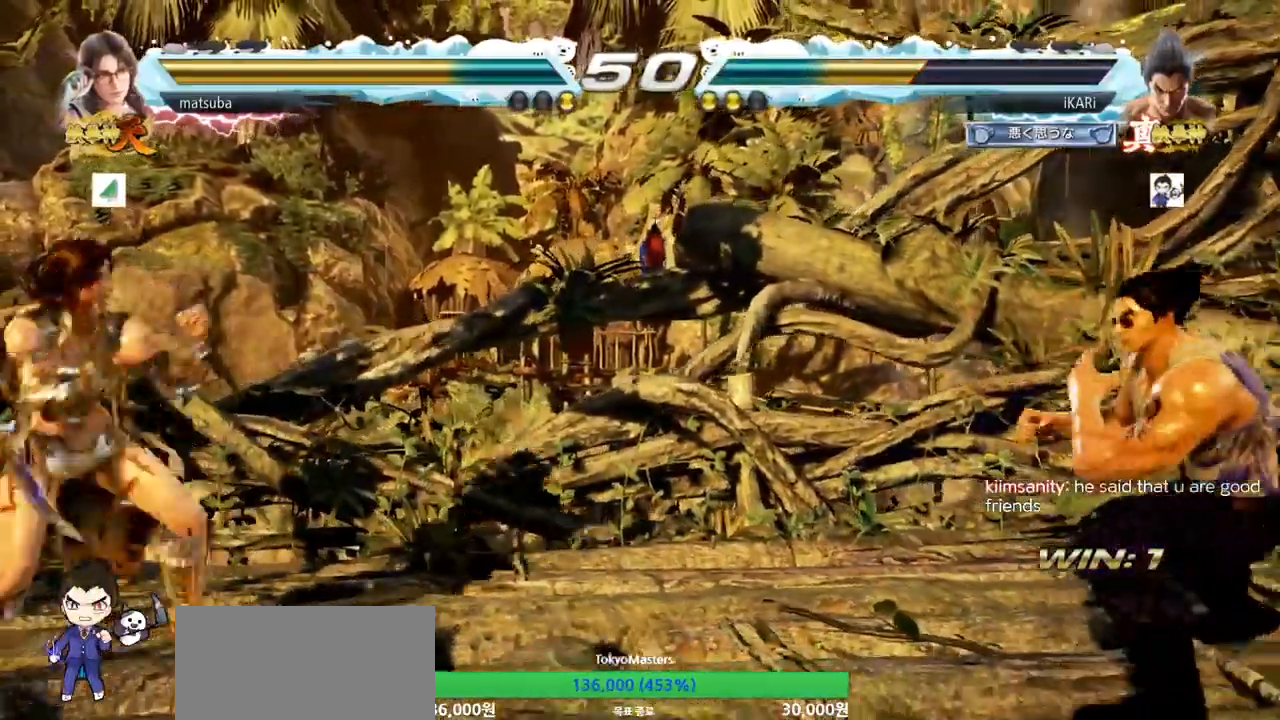
{"buttons": [], "left_stick": "down", "events": [[234, "left_stick", "right"], [368, "left_stick", "down"]]}
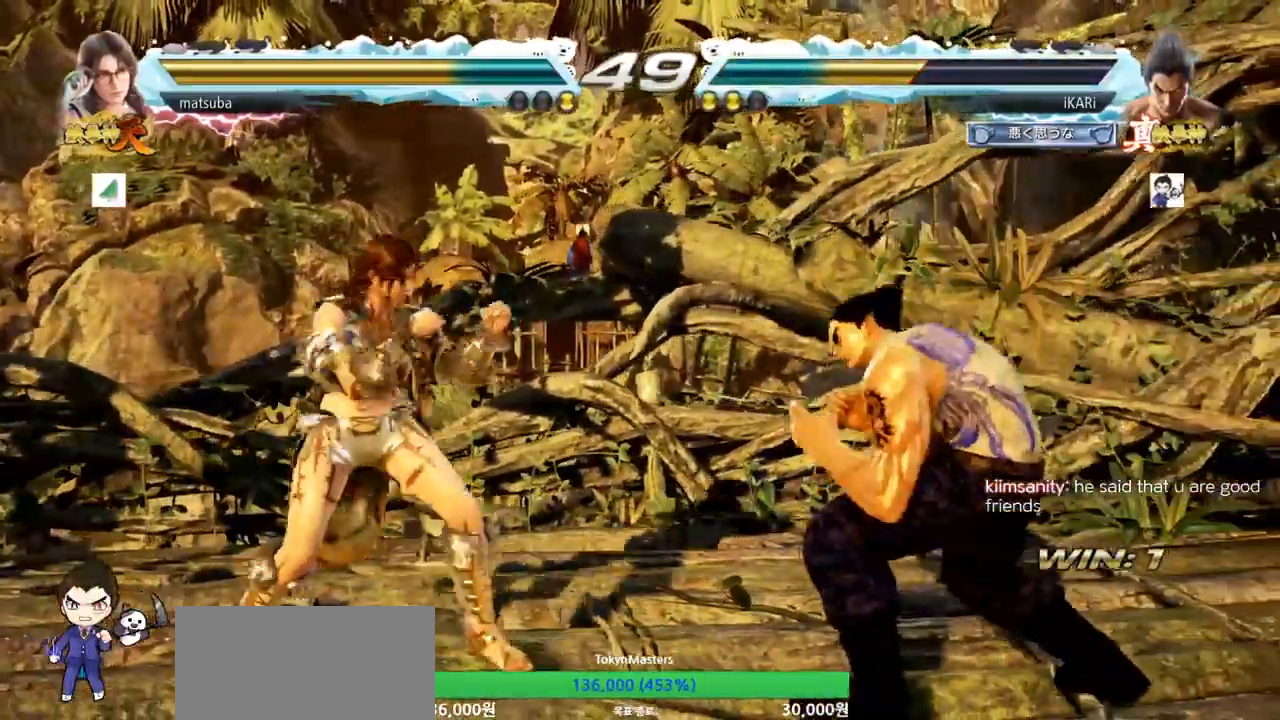
{"buttons": [], "left_stick": "center", "events": [[117, "left_stick", "center"], [167, "left_stick", "right"], [250, "left_stick", "down-right"], [467, "left_stick", "center"]]}
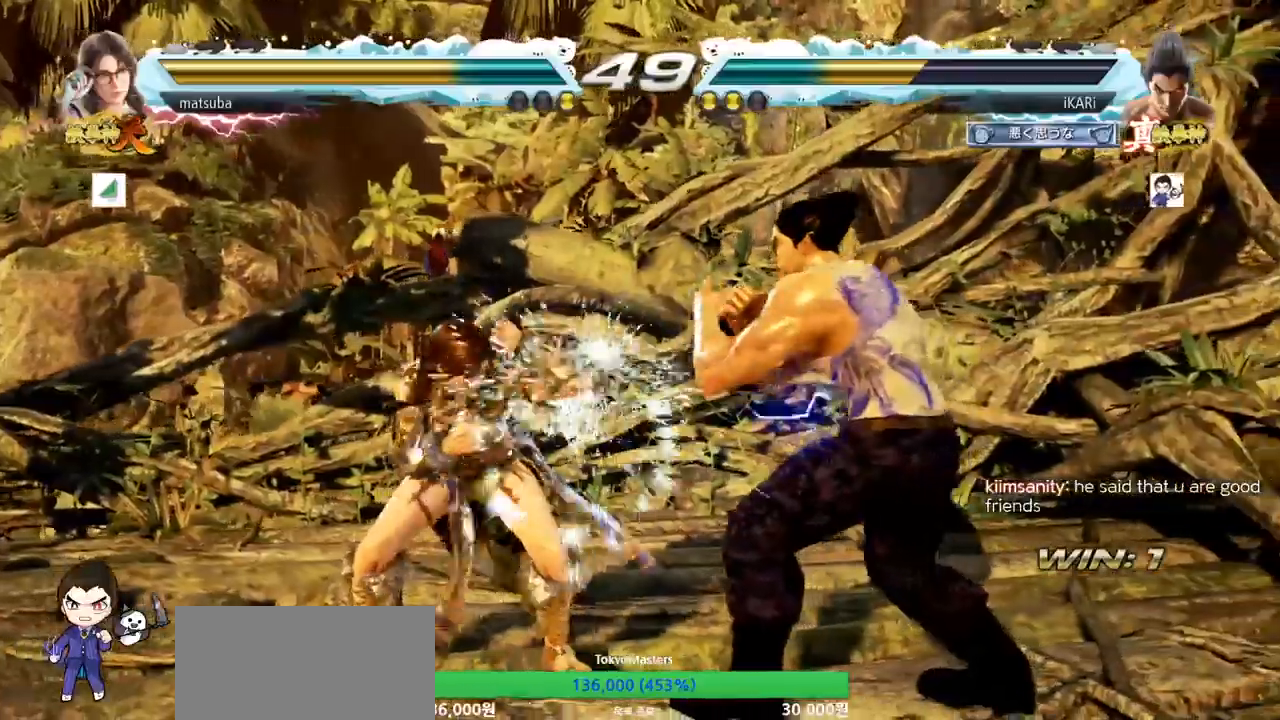
{"buttons": [], "left_stick": "right", "events": [[117, "left_stick", "down"], [167, "left_stick", "center"], [317, "left_stick", "right"], [367, "left_stick", "center"], [434, "left_stick", "right"]]}